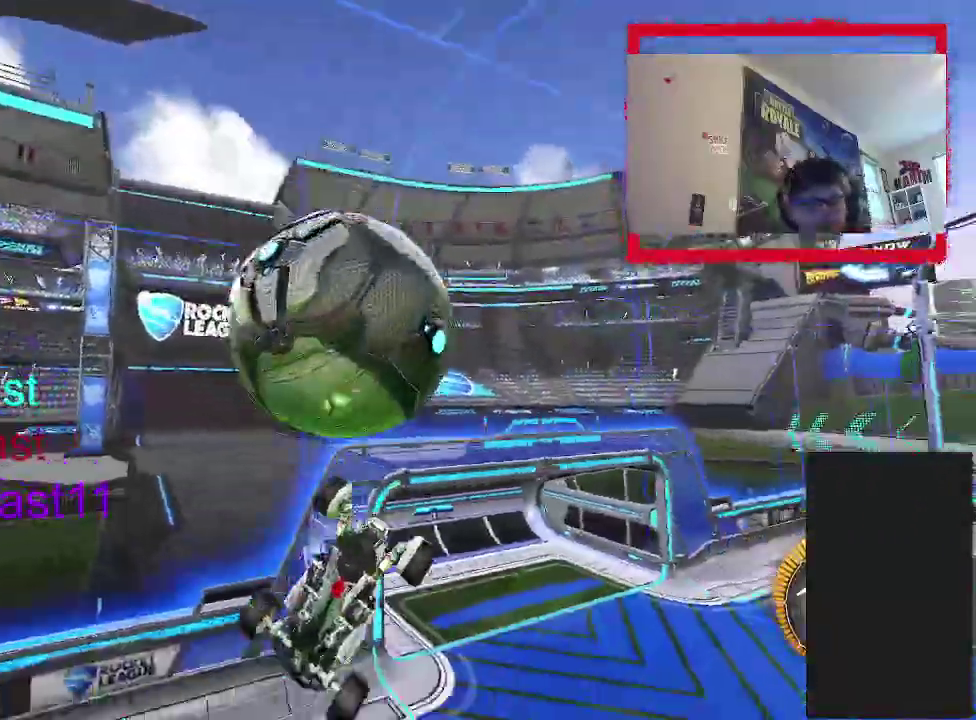
Gameplay with a controller (PlayStation layout); each line is a JSON object with the inputs held at the frame after it. "events" lists button and stick changes between this image and that frame as [ms after this image, input, new state], when the widget could be followed in between. Not read: L1 L3 R1 R3.
{"buttons": [], "left_stick": "center", "right_stick": "center", "events": []}
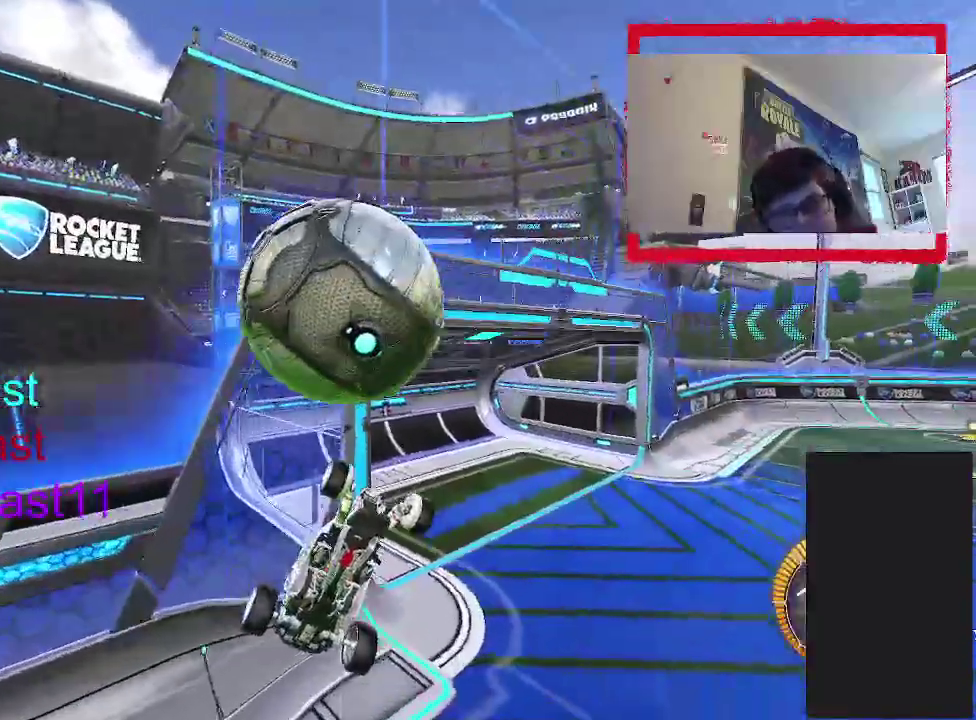
{"buttons": [], "left_stick": "center", "right_stick": "center", "events": []}
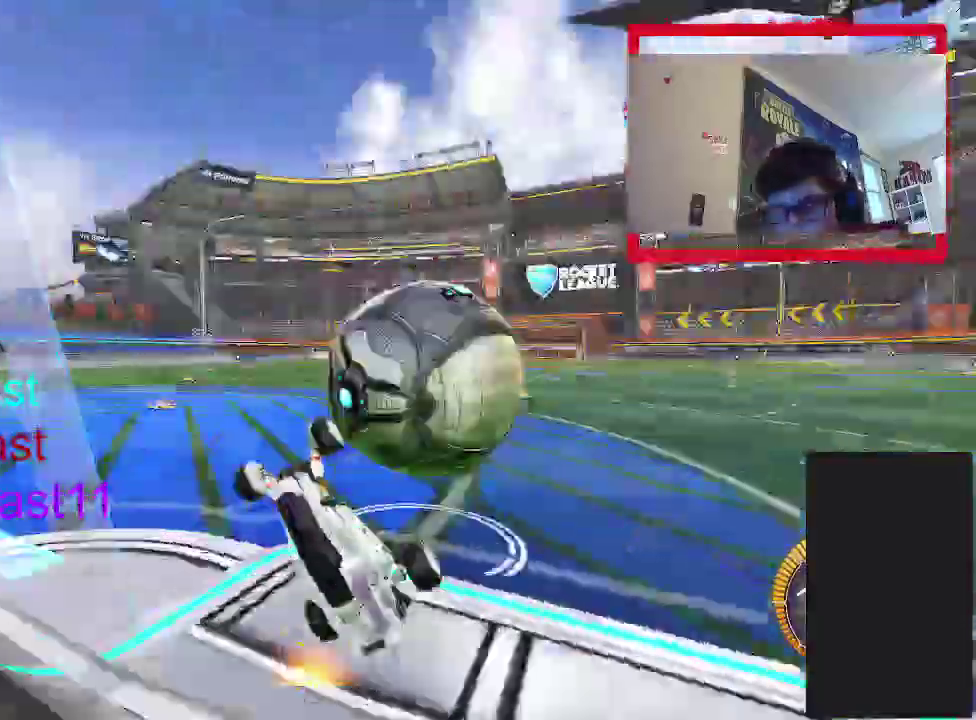
{"buttons": ["CIRCLE", "R2"], "left_stick": "up-right", "right_stick": "center", "events": [[250, "SQUARE", "down"], [367, "SQUARE", "up"], [383, "R2", "down"], [400, "left_stick", "left"], [417, "CIRCLE", "down"], [467, "left_stick", "up-right"]]}
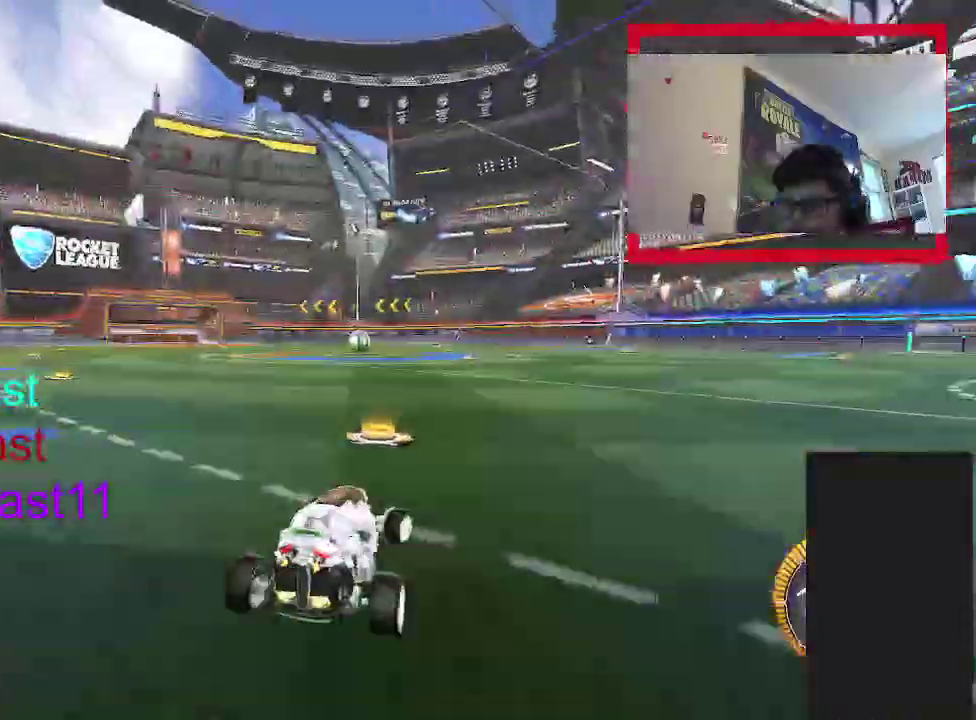
{"buttons": ["CIRCLE", "R2"], "left_stick": "left", "right_stick": "center", "events": [[67, "TRIANGLE", "down"], [200, "TRIANGLE", "up"], [333, "left_stick", "center"], [417, "left_stick", "left"]]}
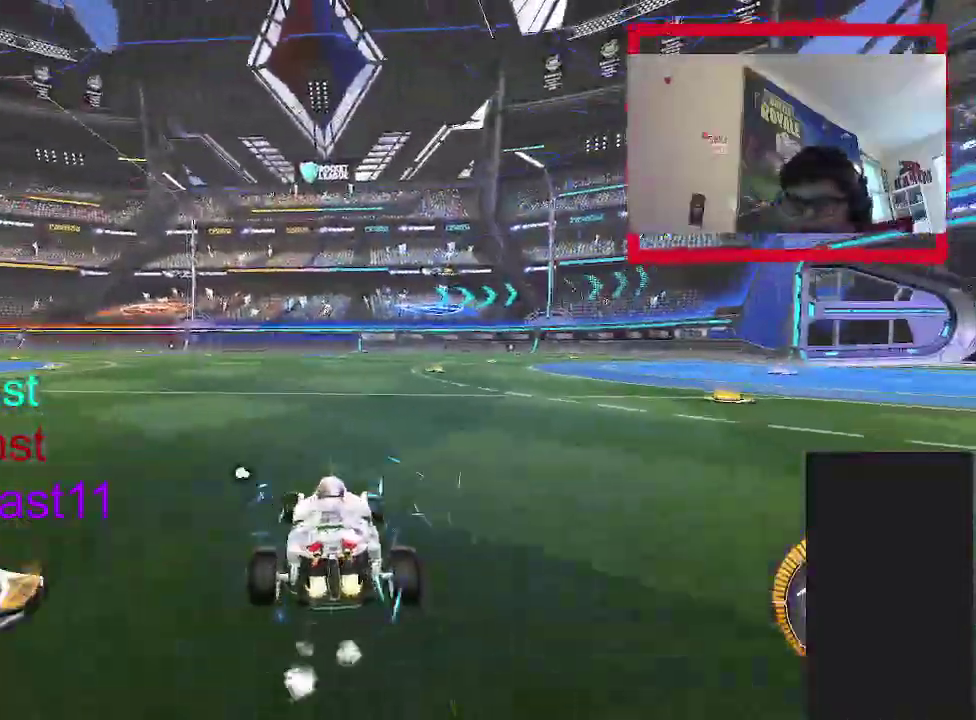
{"buttons": [], "left_stick": "center", "right_stick": "center", "events": [[33, "left_stick", "center"], [233, "R2", "up"], [283, "CIRCLE", "up"], [283, "DPAD_UP", "down"], [400, "DPAD_UP", "up"]]}
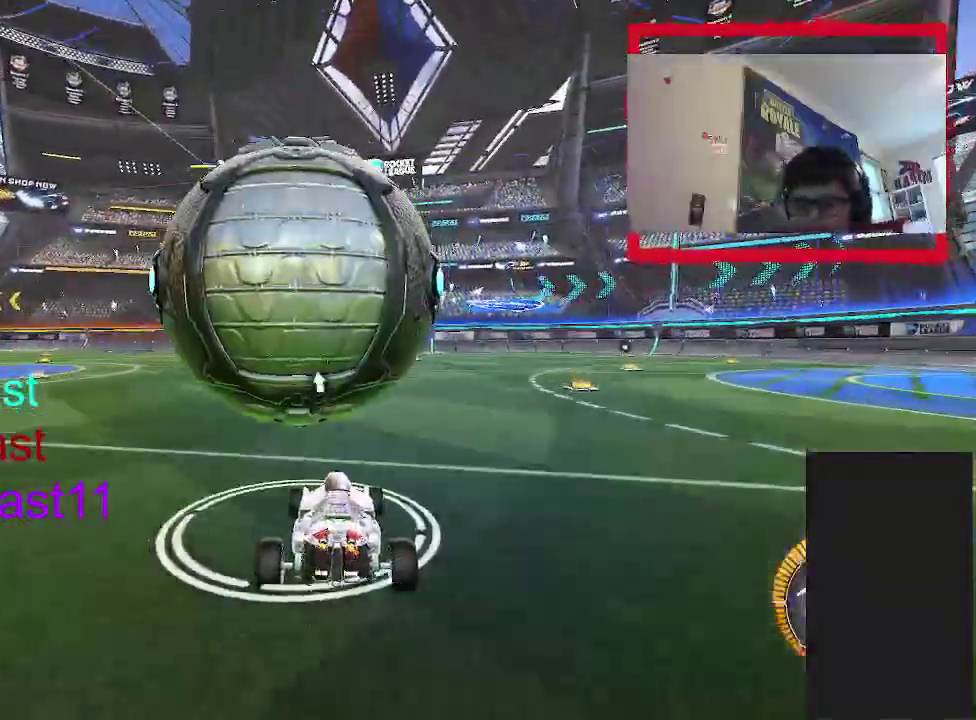
{"buttons": ["CIRCLE", "R2"], "left_stick": "center", "right_stick": "center", "events": [[67, "R2", "down"], [100, "CIRCLE", "down"], [233, "CIRCLE", "up"], [233, "R2", "up"], [467, "R2", "down"], [483, "CIRCLE", "down"]]}
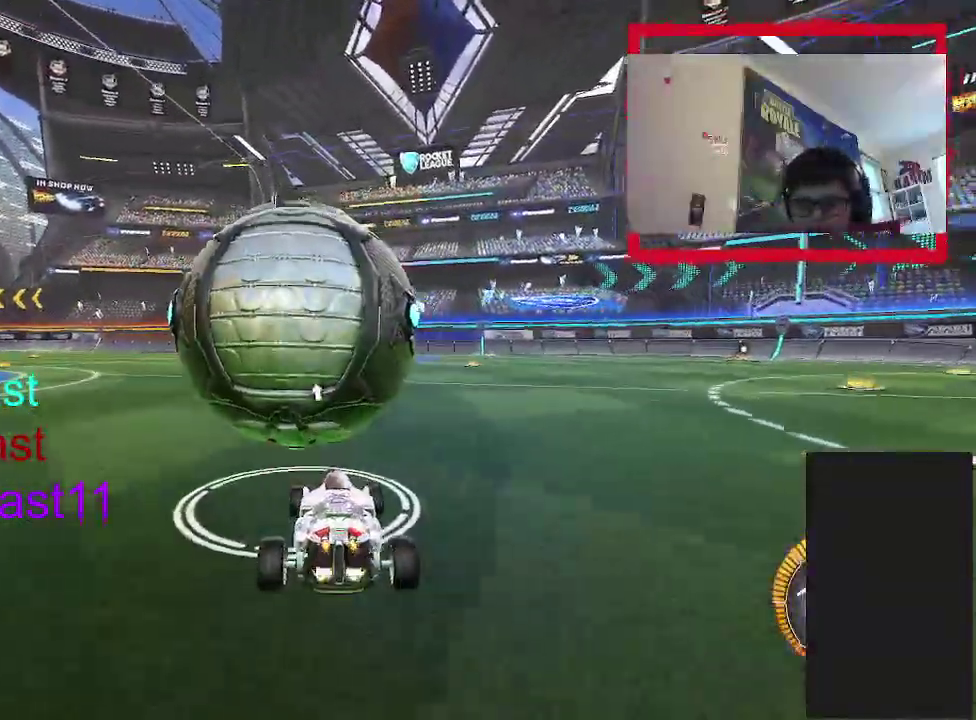
{"buttons": ["R2"], "left_stick": "down-right", "right_stick": "center", "events": [[150, "left_stick", "left"], [200, "left_stick", "center"], [250, "CROSS", "down"], [250, "left_stick", "down-left"], [400, "left_stick", "down-right"], [433, "CROSS", "up"], [467, "CIRCLE", "up"]]}
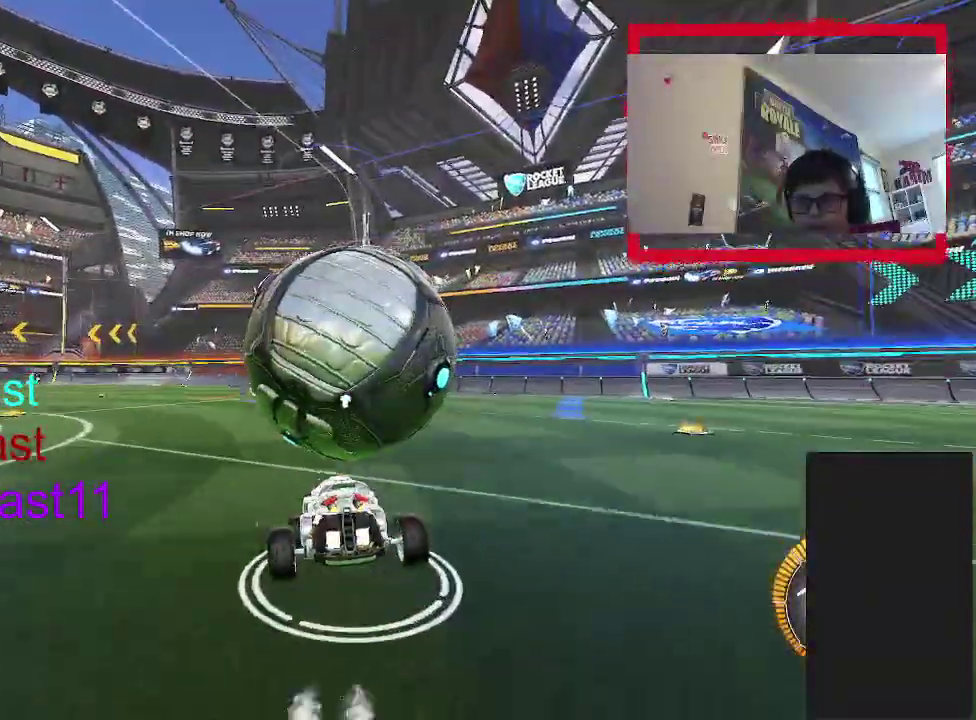
{"buttons": ["CIRCLE", "R2"], "left_stick": "down-right", "right_stick": "center", "events": [[500, "CIRCLE", "down"]]}
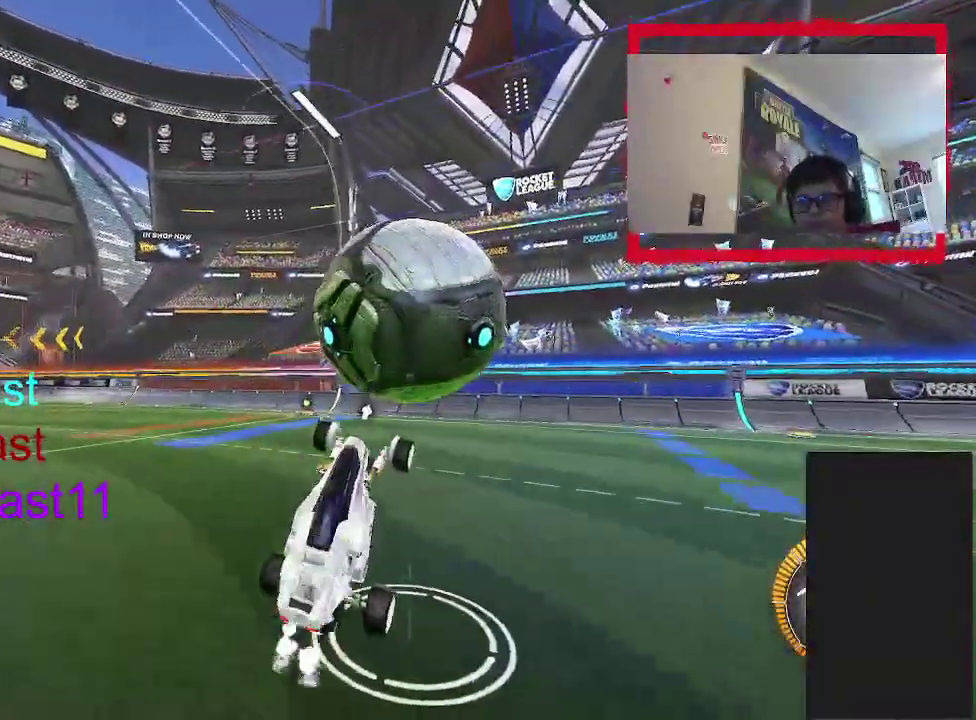
{"buttons": ["CROSS", "R2"], "left_stick": "down", "right_stick": "center", "events": [[233, "CIRCLE", "up"], [417, "left_stick", "down"], [467, "CROSS", "down"]]}
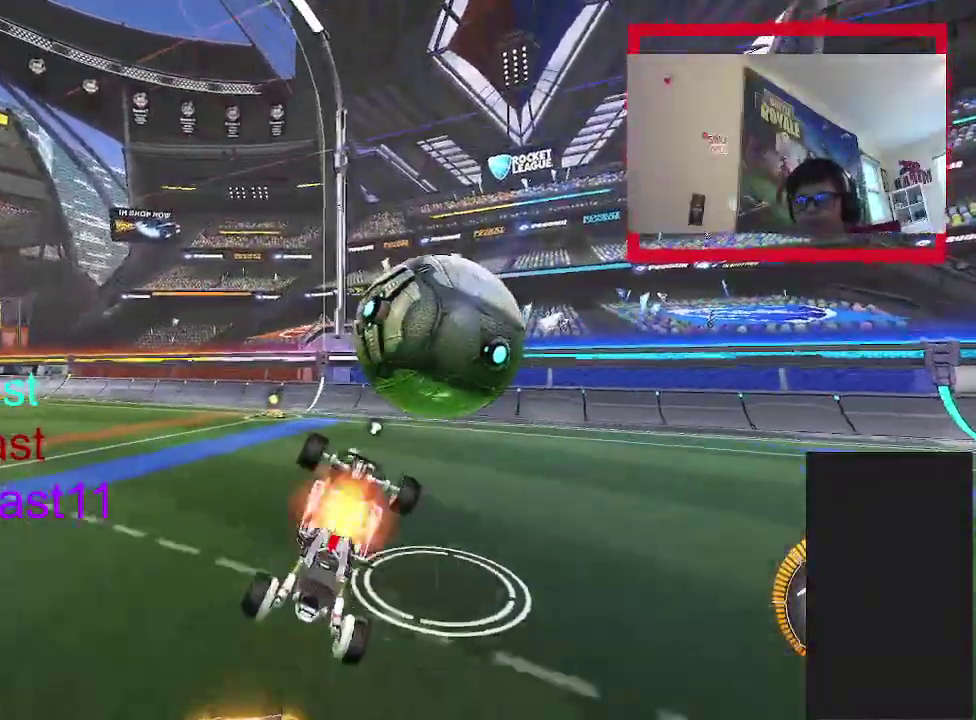
{"buttons": ["CROSS", "R2"], "left_stick": "up", "right_stick": "center", "events": [[283, "left_stick", "up"]]}
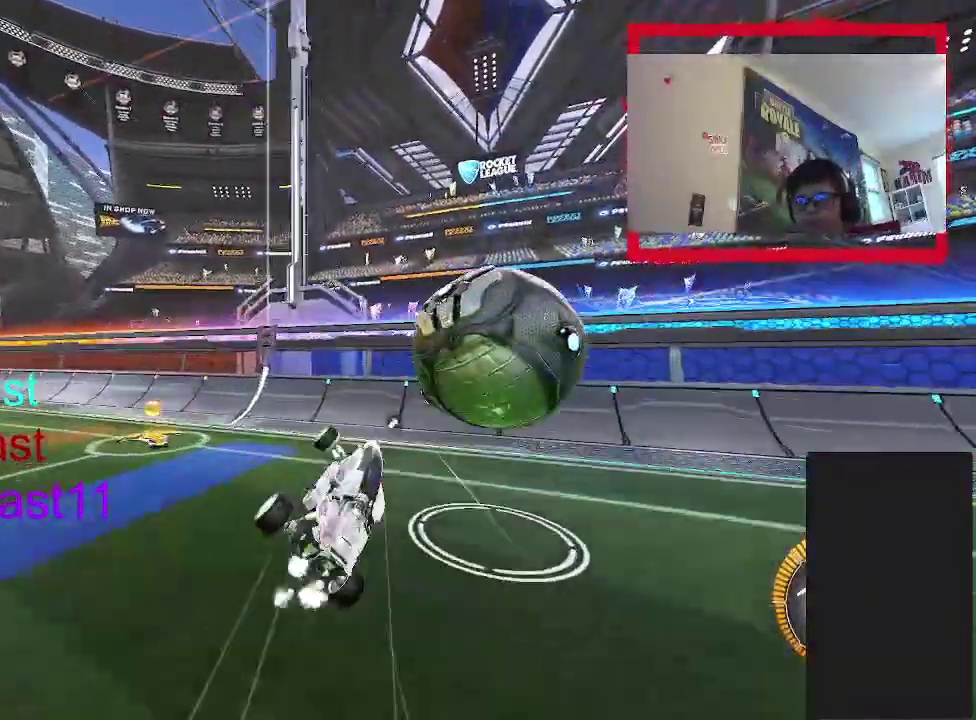
{"buttons": ["CIRCLE", "R2"], "left_stick": "up-left", "right_stick": "center", "events": [[33, "CROSS", "up"], [100, "TRIANGLE", "down"], [133, "left_stick", "up-left"], [283, "CIRCLE", "down"], [283, "TRIANGLE", "up"]]}
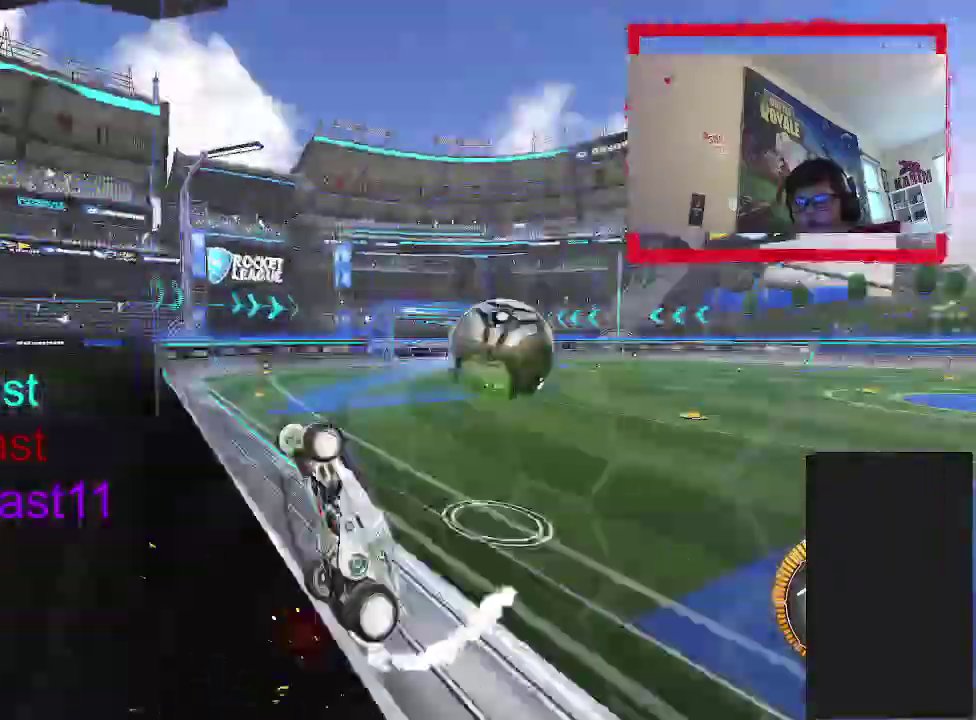
{"buttons": ["R2"], "left_stick": "center", "right_stick": "center", "events": [[67, "left_stick", "center"], [133, "CIRCLE", "up"], [200, "DPAD_UP", "down"], [300, "DPAD_UP", "up"]]}
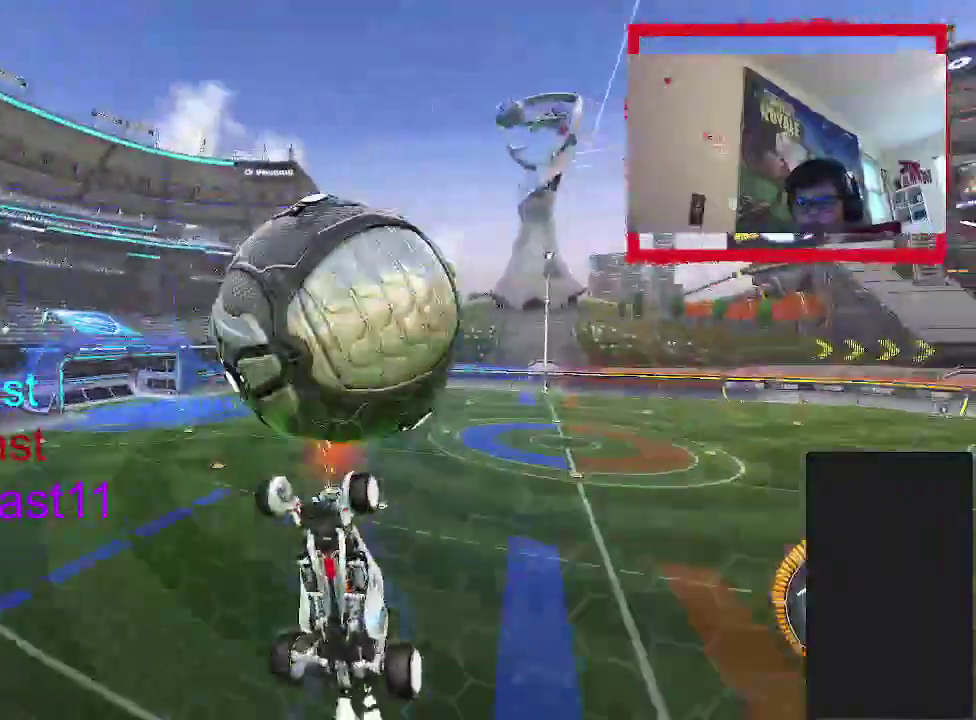
{"buttons": ["R2"], "left_stick": "down-left", "right_stick": "center", "events": [[50, "CROSS", "down"], [117, "left_stick", "up-left"], [183, "CROSS", "up"], [300, "left_stick", "up"], [467, "left_stick", "down-left"]]}